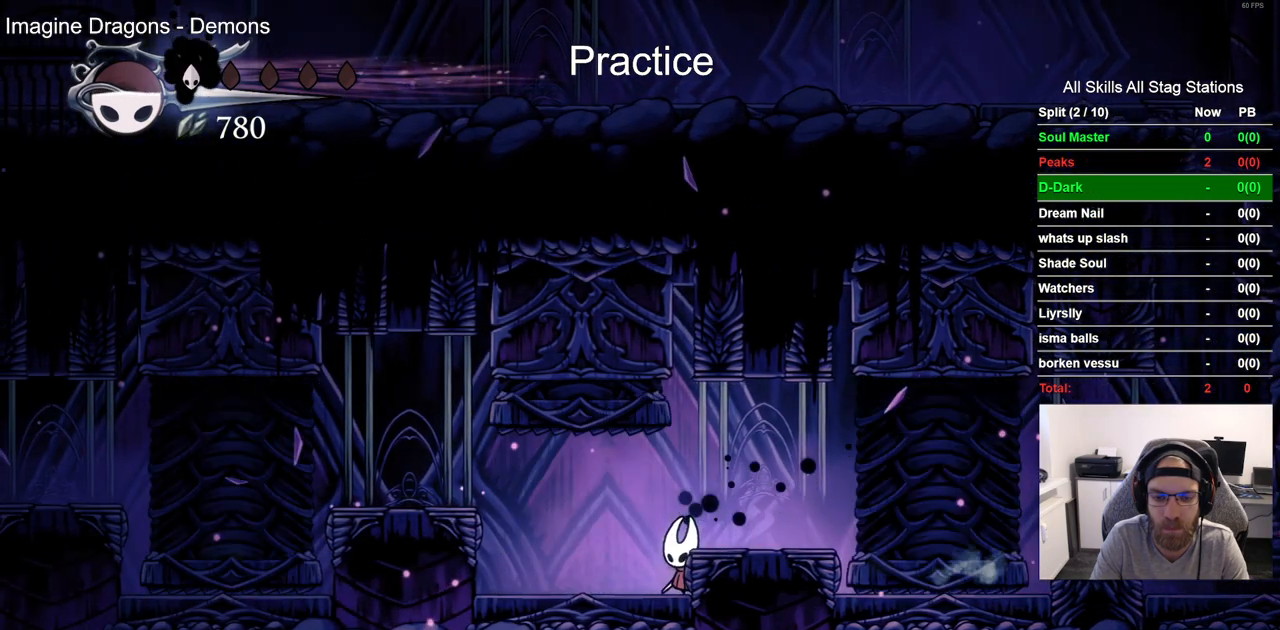
Gameplay with a controller (PlayStation layout); each line is a JSON object with the inputs held at the frame after it. "events" lists button and stick changes between this image and that frame as [ms after this image, input, new state], when the widget could be followed in between.
{"buttons": [], "left_stick": "center", "right_stick": "center", "events": []}
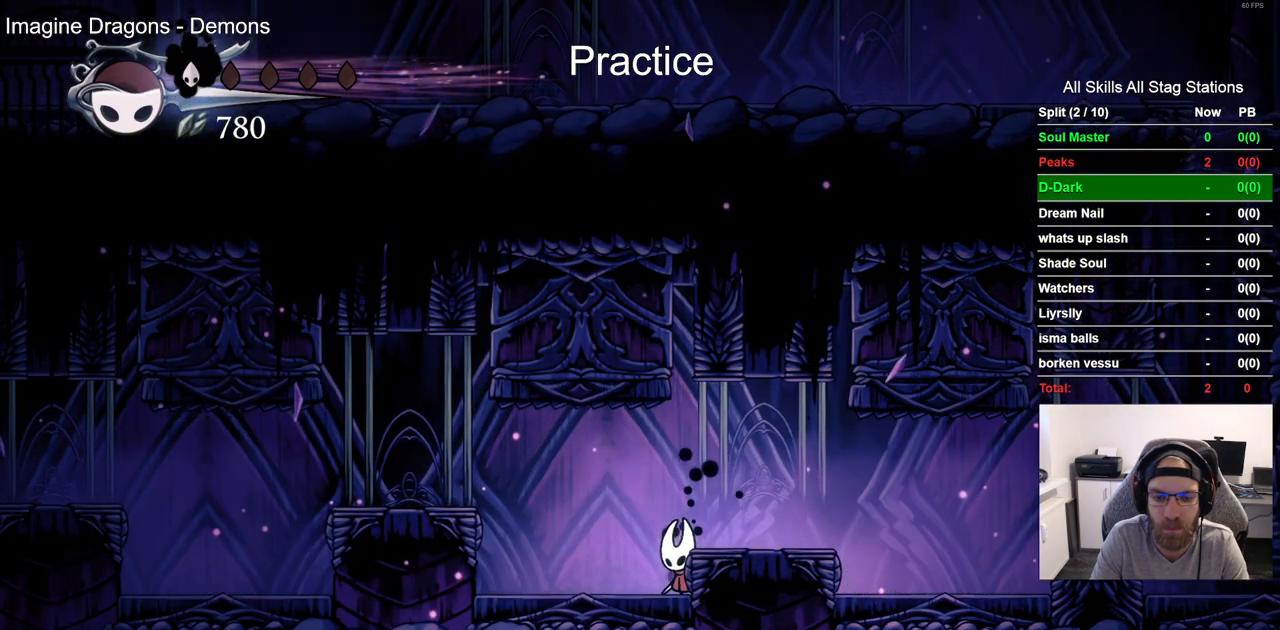
{"buttons": [], "left_stick": "center", "right_stick": "center", "events": []}
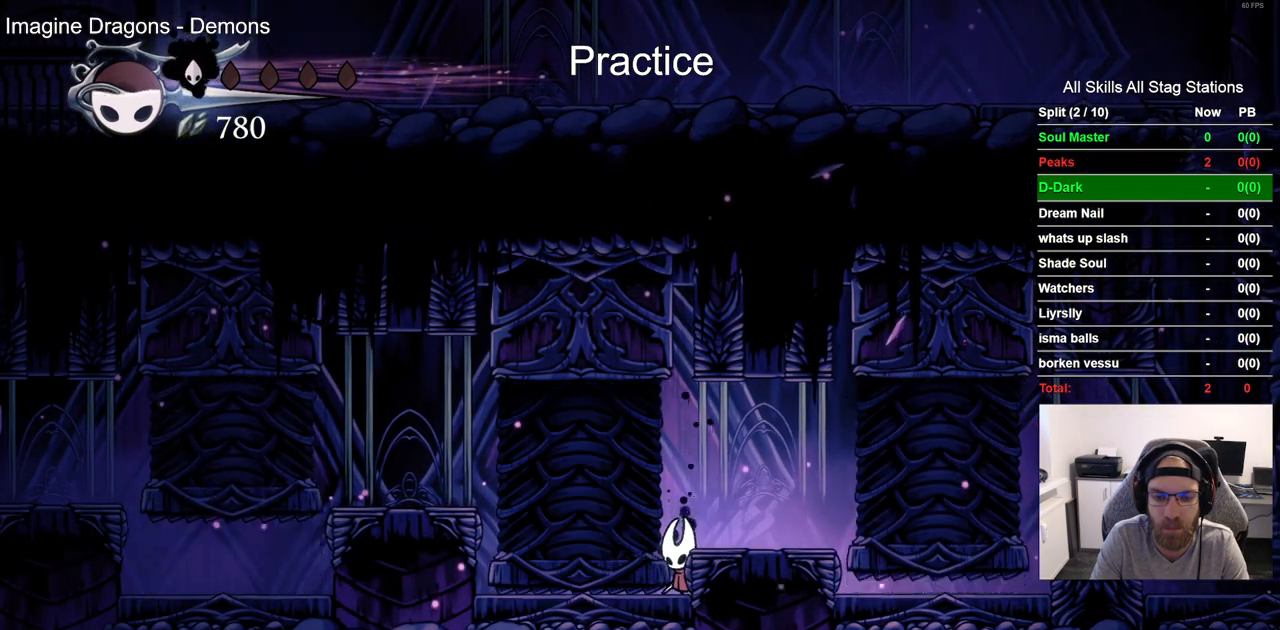
{"buttons": ["DPAD_LEFT"], "left_stick": "center", "right_stick": "center", "events": [[67, "DPAD_LEFT", "down"]]}
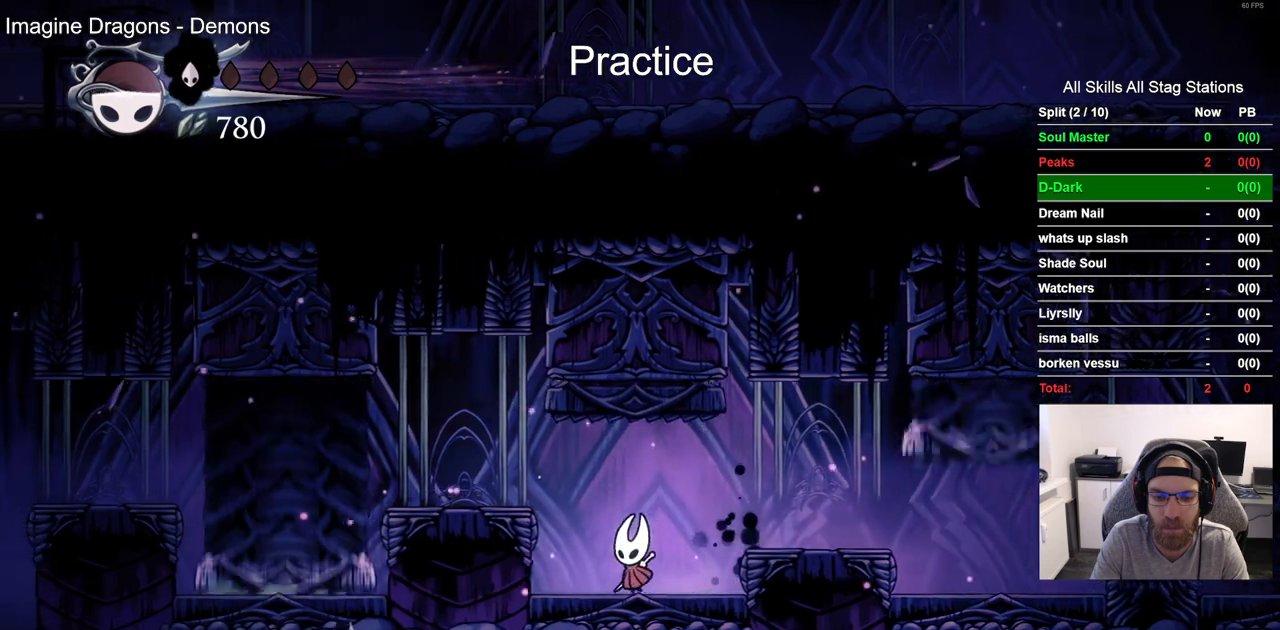
{"buttons": ["DPAD_LEFT"], "left_stick": "center", "right_stick": "center", "events": [[83, "CROSS", "down"], [483, "CROSS", "up"]]}
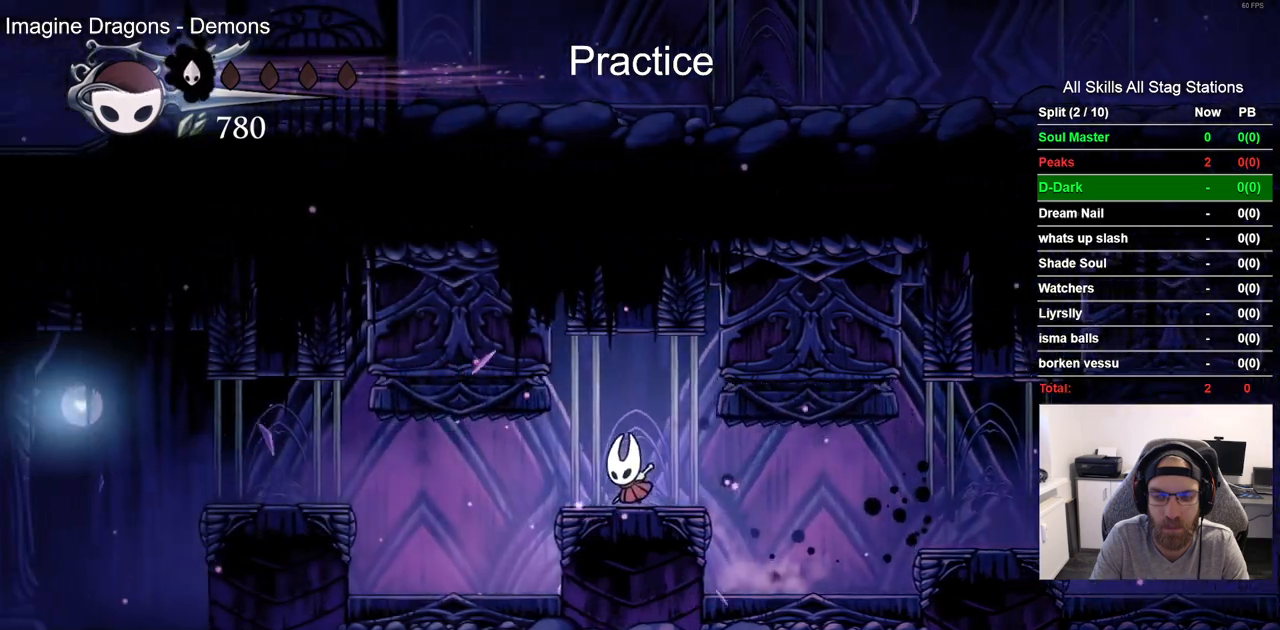
{"buttons": [], "left_stick": "center", "right_stick": "center"}
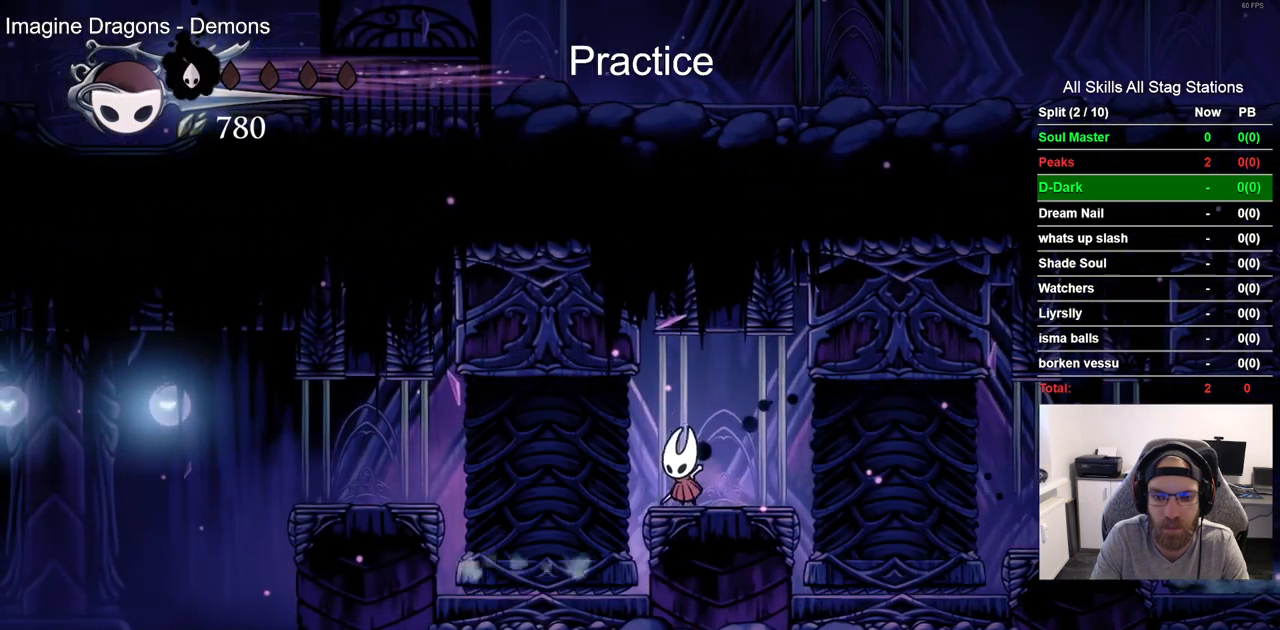
{"buttons": [], "left_stick": "center", "right_stick": "center", "events": [[100, "DPAD_LEFT", "down"], [167, "DPAD_LEFT", "up"]]}
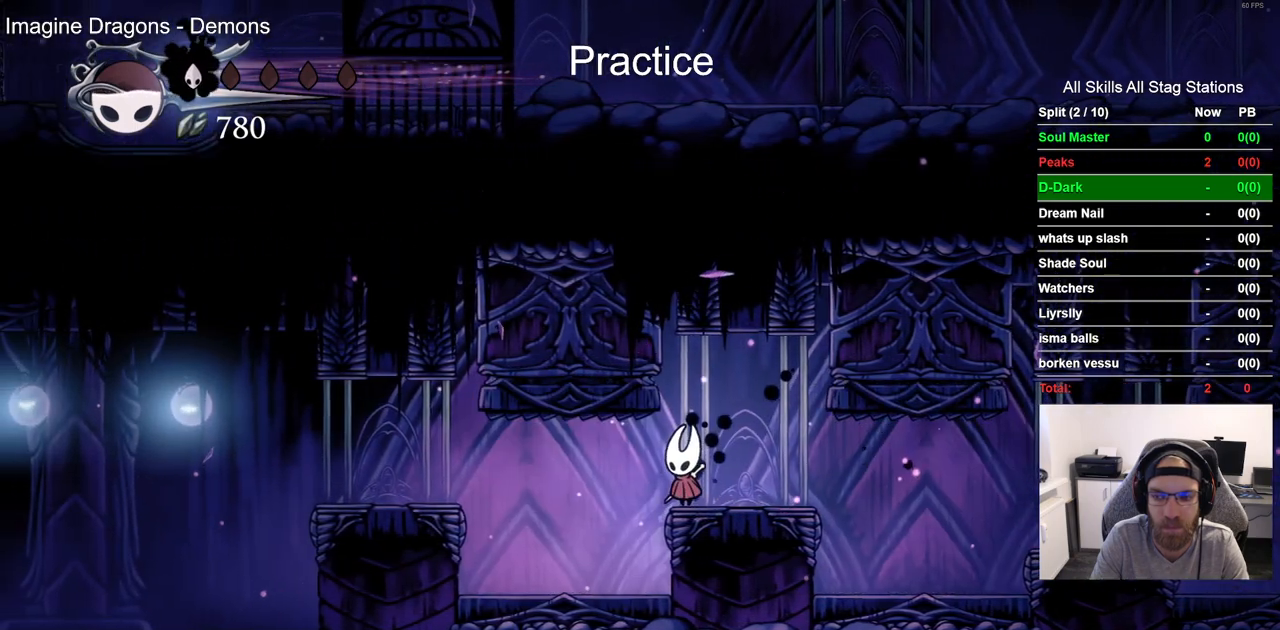
{"buttons": [], "left_stick": "center", "right_stick": "center", "events": []}
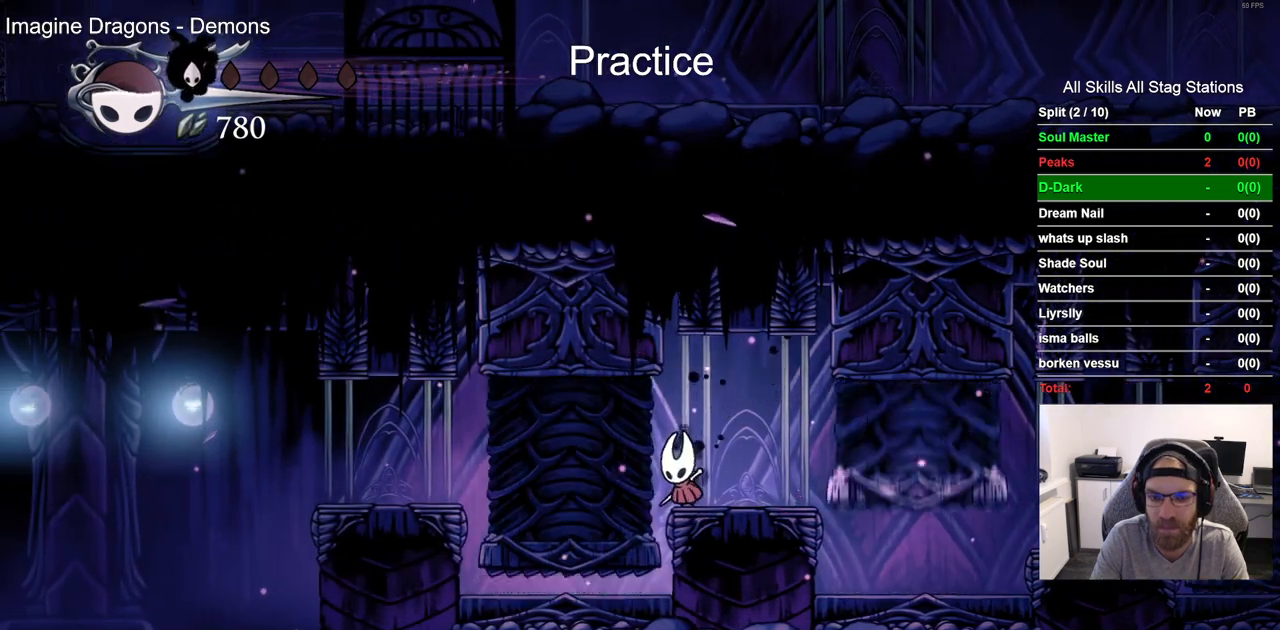
{"buttons": [], "left_stick": "center", "right_stick": "center", "events": []}
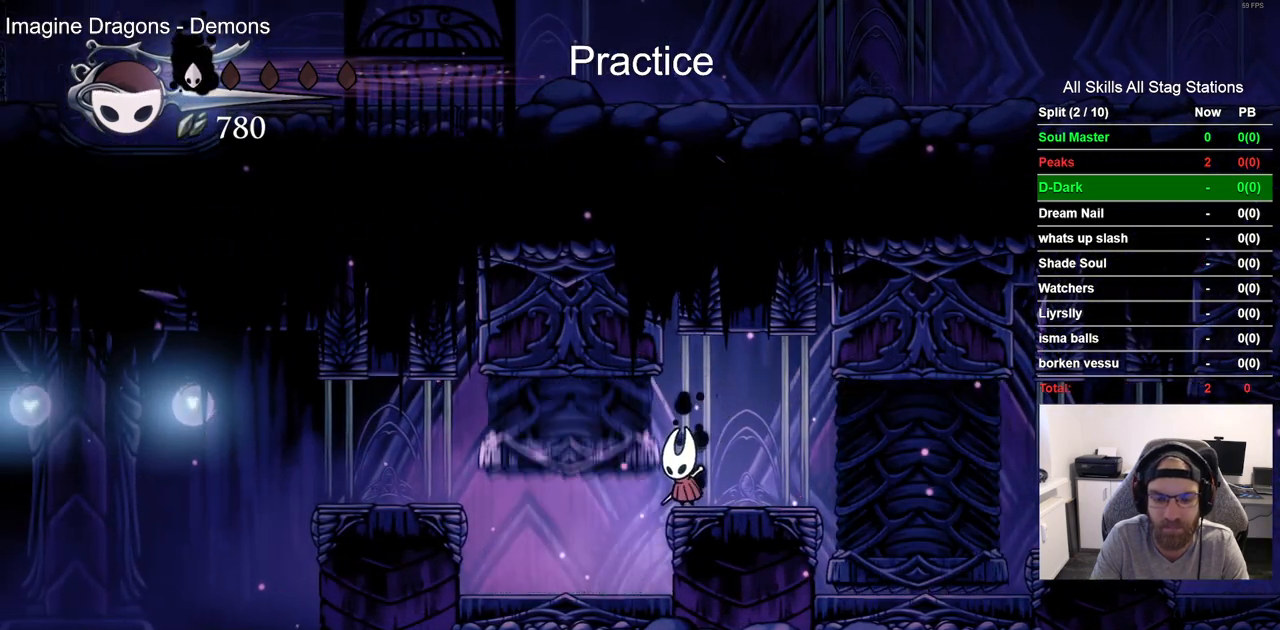
{"buttons": ["CROSS"], "left_stick": "center", "right_stick": "center", "events": [[500, "CROSS", "down"]]}
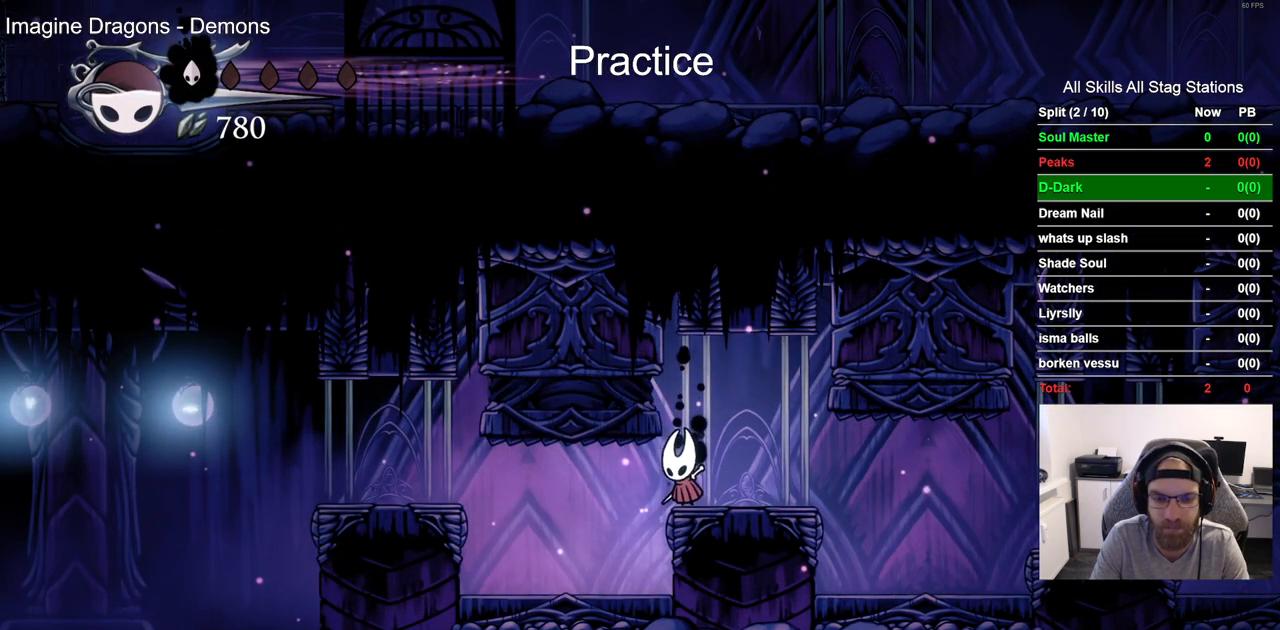
{"buttons": ["CROSS"], "left_stick": "center", "right_stick": "center", "events": []}
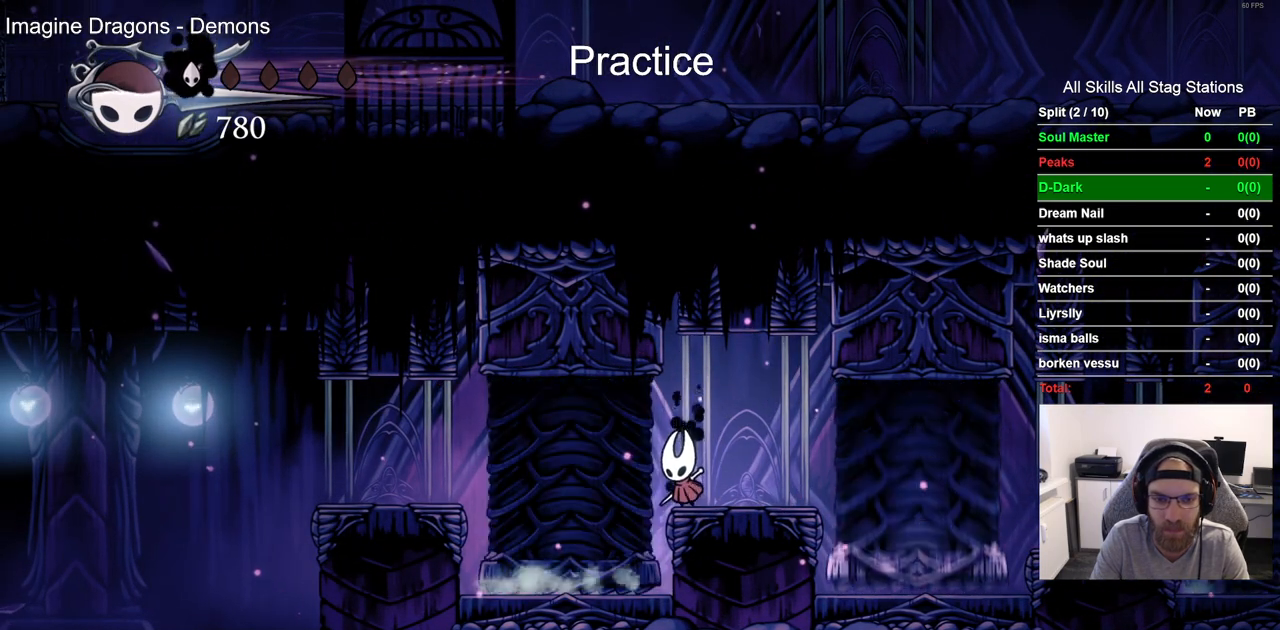
{"buttons": ["R2", "DPAD_LEFT"], "left_stick": "center", "right_stick": "center", "events": [[350, "DPAD_LEFT", "down"], [417, "R2", "down"], [500, "CROSS", "up"]]}
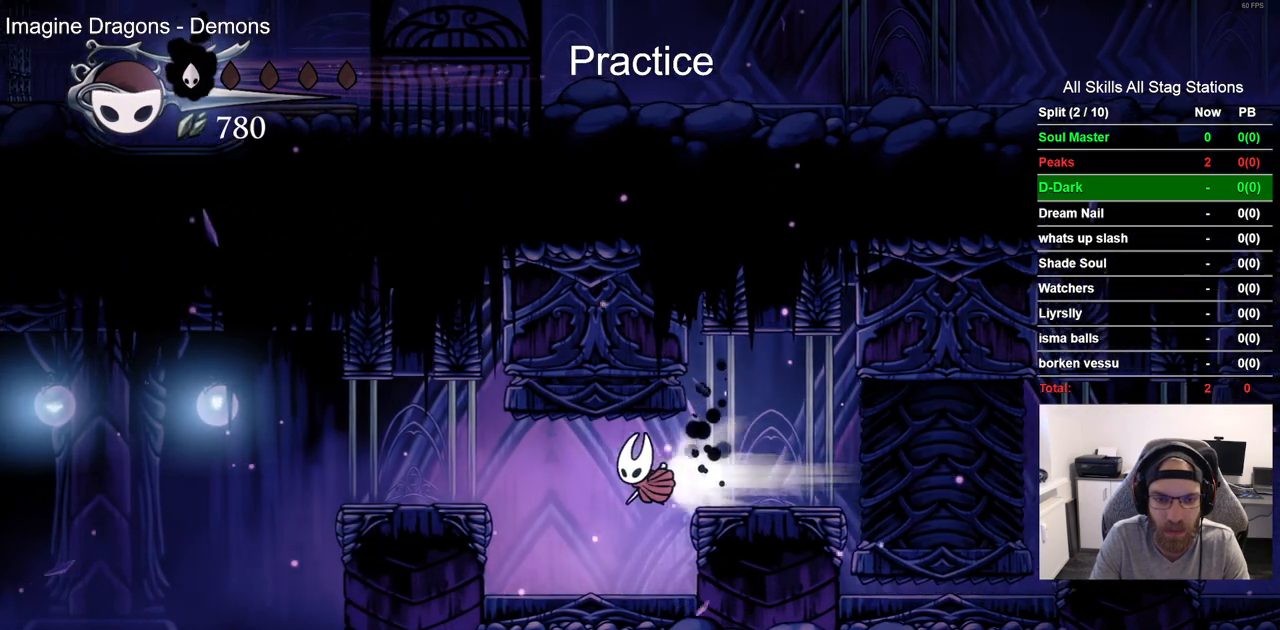
{"buttons": ["DPAD_LEFT"], "left_stick": "center", "right_stick": "center", "events": [[150, "R2", "up"]]}
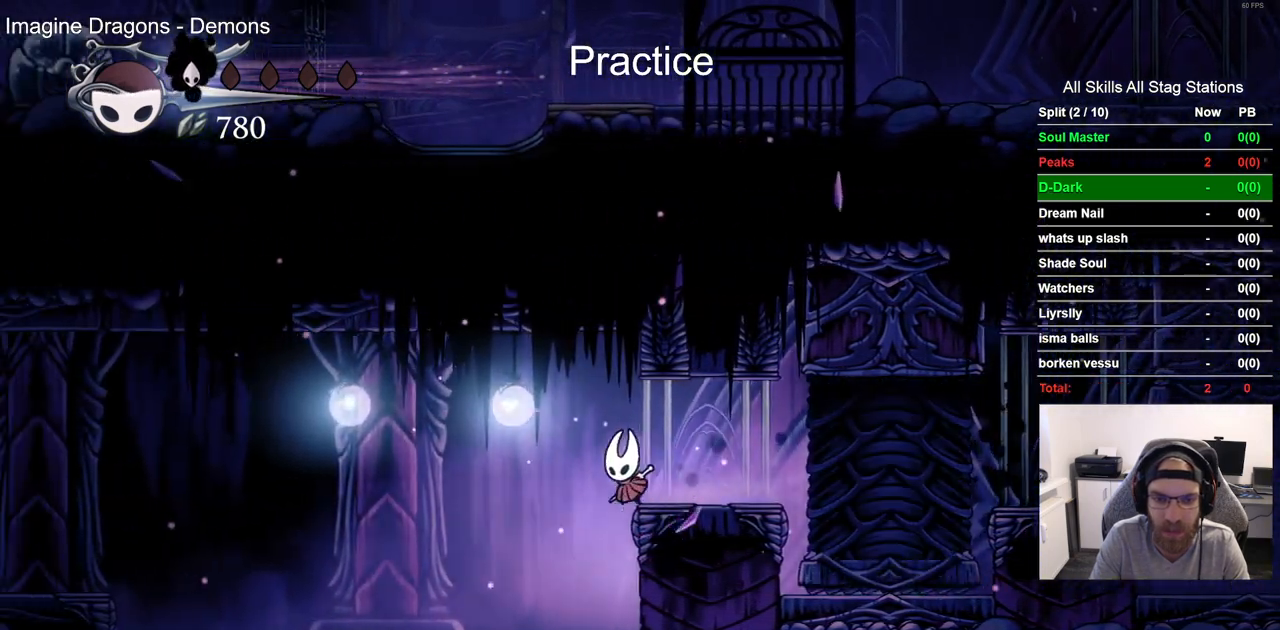
{"buttons": ["DPAD_LEFT"], "left_stick": "center", "right_stick": "center"}
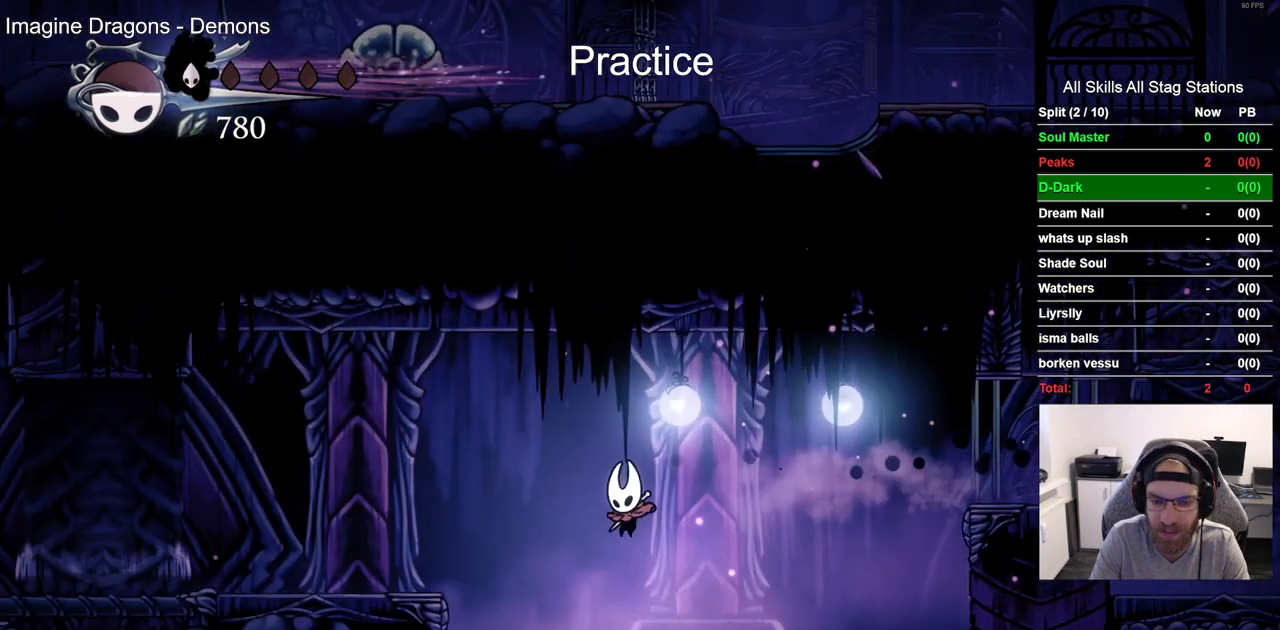
{"buttons": [], "left_stick": "center", "right_stick": "center", "events": [[150, "DPAD_LEFT", "up"]]}
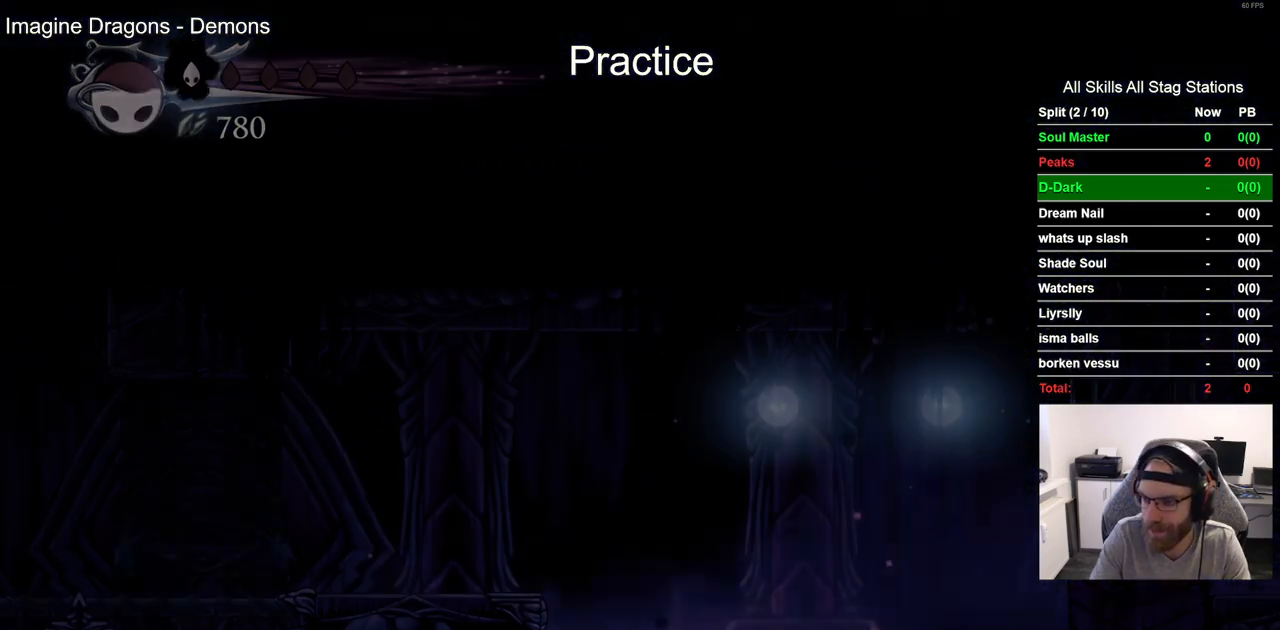
{"buttons": [], "left_stick": "center", "right_stick": "center", "events": []}
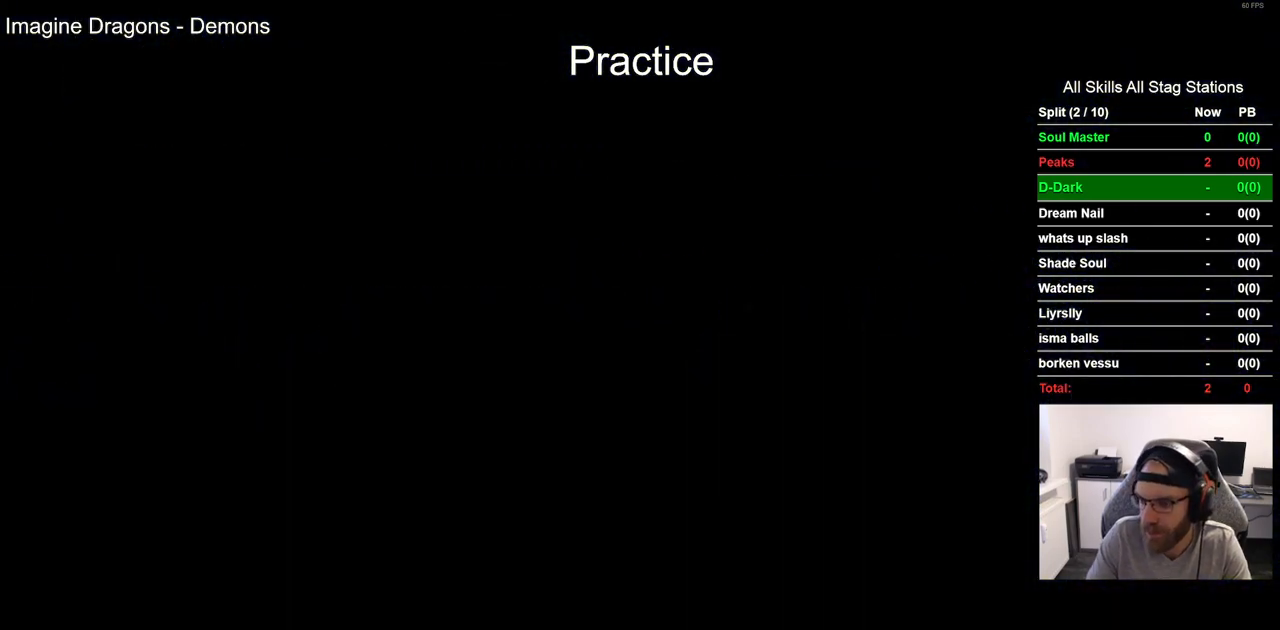
{"buttons": [], "left_stick": "center", "right_stick": "center", "events": []}
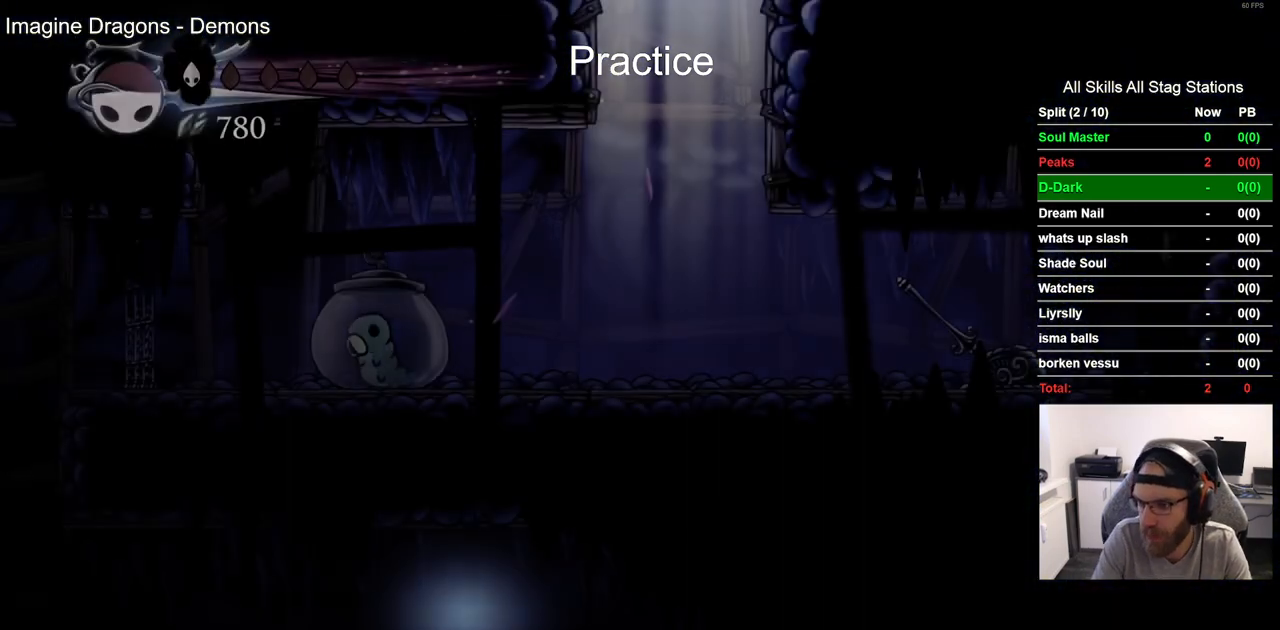
{"buttons": ["DPAD_RIGHT"], "left_stick": "center", "right_stick": "center", "events": [[467, "DPAD_RIGHT", "down"]]}
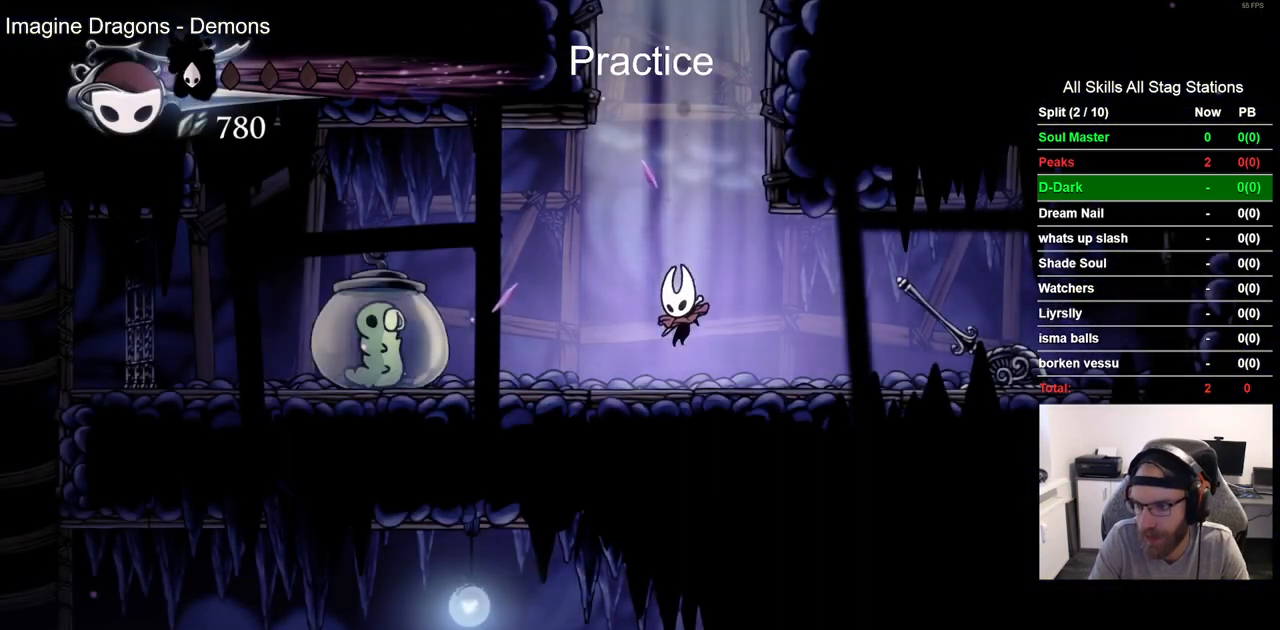
{"buttons": ["DPAD_LEFT"], "left_stick": "center", "right_stick": "center", "events": [[333, "SQUARE", "down"], [417, "DPAD_RIGHT", "up"], [467, "SQUARE", "up"], [483, "DPAD_LEFT", "down"]]}
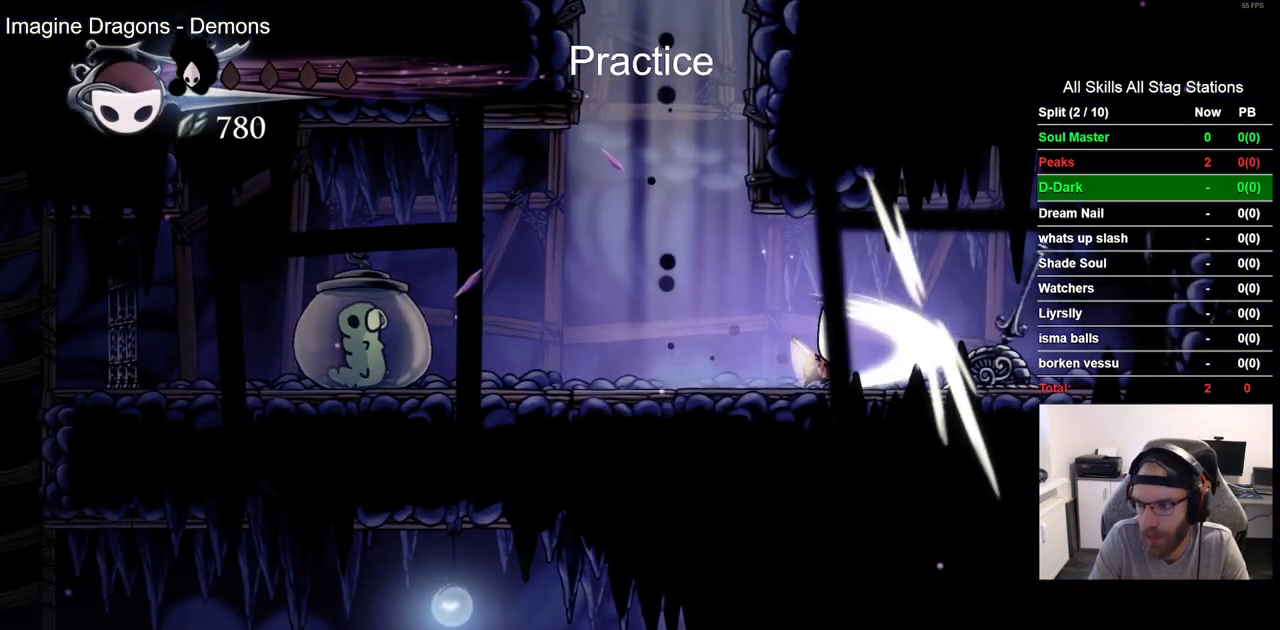
{"buttons": ["DPAD_LEFT"], "left_stick": "center", "right_stick": "center", "events": [[217, "R2", "down"], [483, "R2", "up"]]}
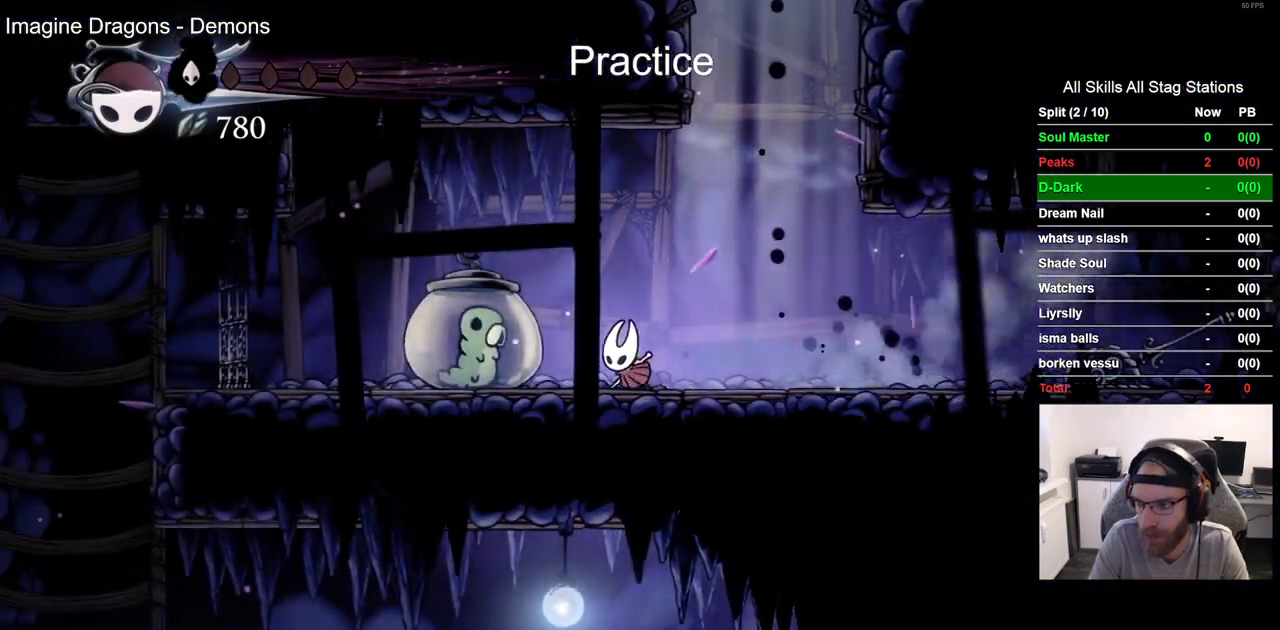
{"buttons": ["DPAD_LEFT"], "left_stick": "center", "right_stick": "center", "events": [[283, "SQUARE", "down"], [433, "SQUARE", "up"]]}
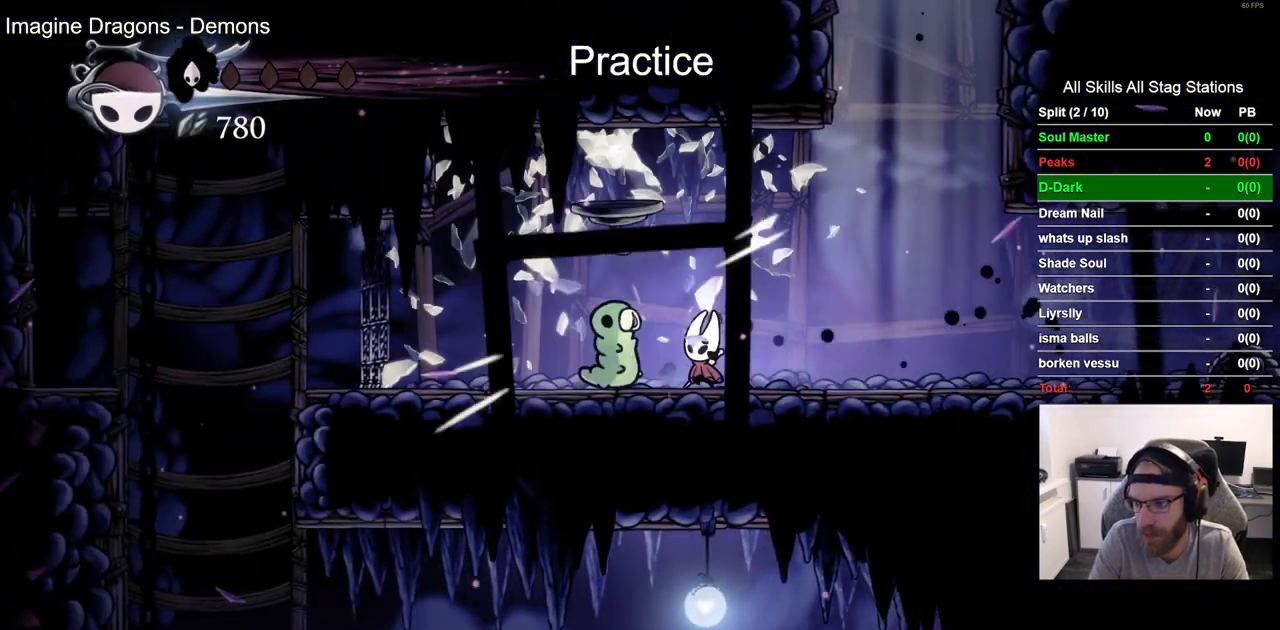
{"buttons": ["DPAD_LEFT"], "left_stick": "center", "right_stick": "center", "events": []}
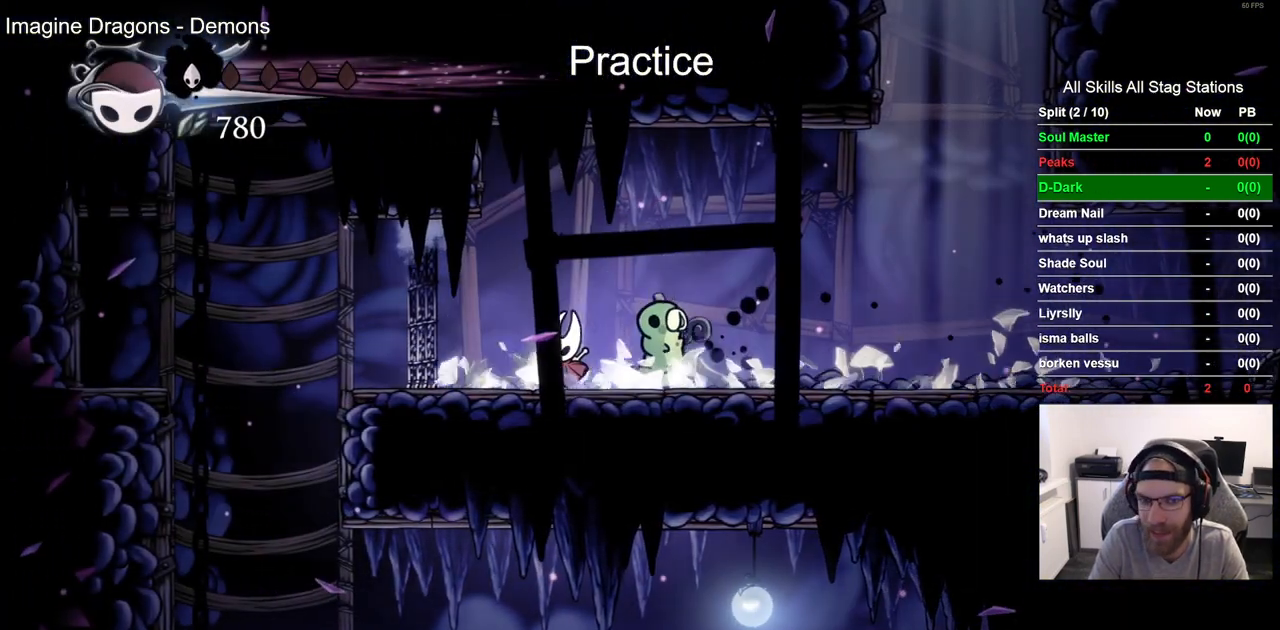
{"buttons": ["DPAD_LEFT"], "left_stick": "center", "right_stick": "center", "events": [[133, "R2", "down"], [350, "R2", "up"]]}
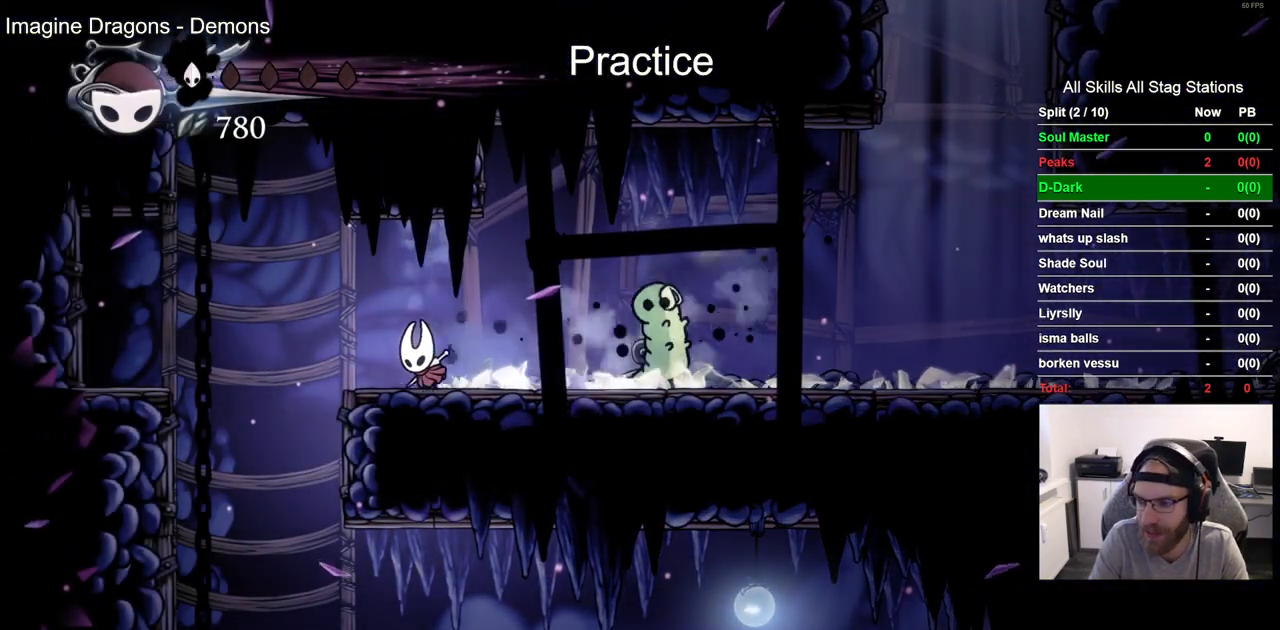
{"buttons": ["DPAD_RIGHT"], "left_stick": "center", "right_stick": "center", "events": [[350, "DPAD_LEFT", "up"], [450, "DPAD_RIGHT", "down"]]}
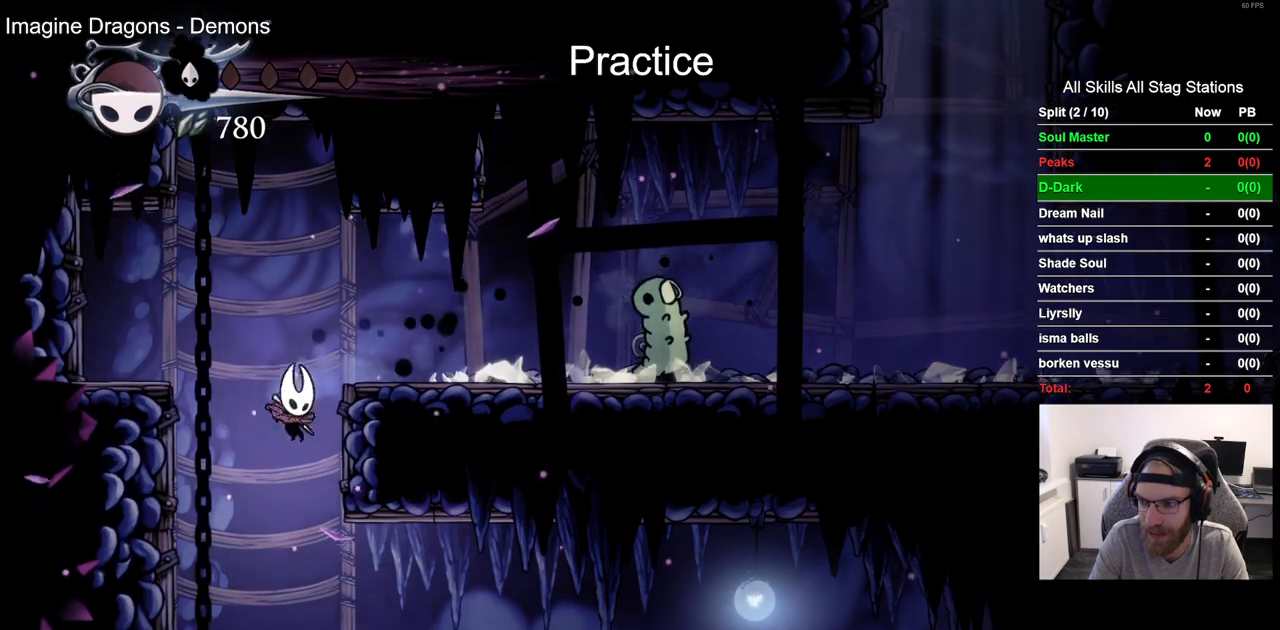
{"buttons": ["DPAD_RIGHT"], "left_stick": "center", "right_stick": "center", "events": []}
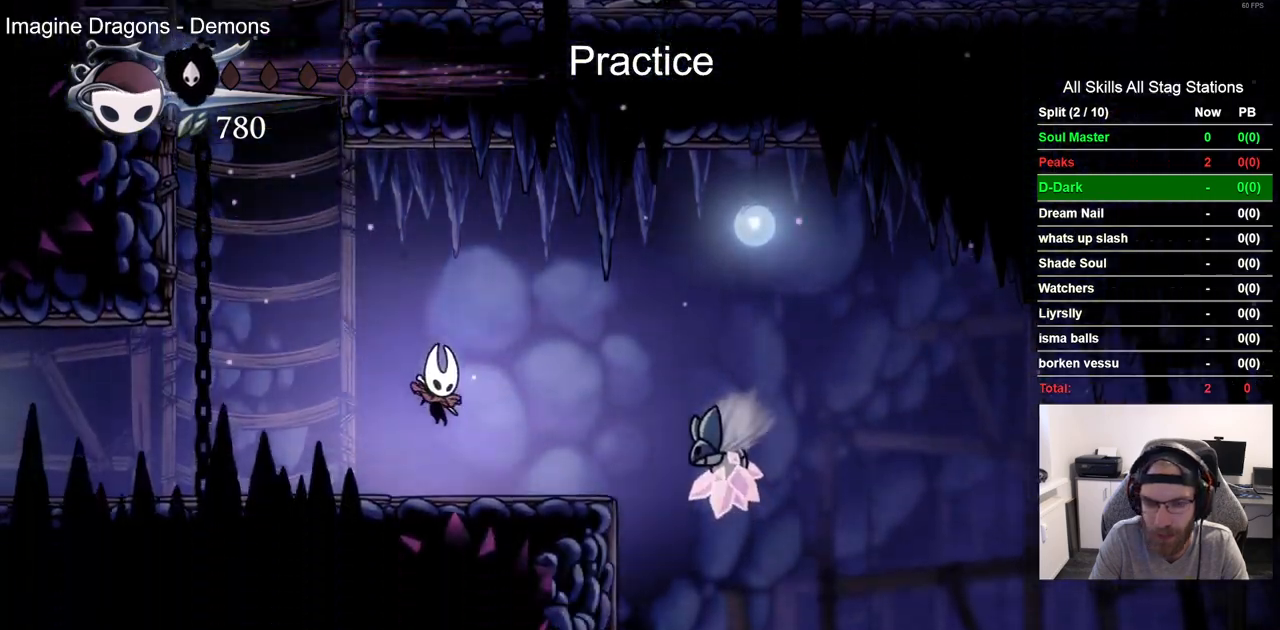
{"buttons": ["SQUARE", "DPAD_RIGHT"], "left_stick": "center", "right_stick": "center", "events": [[483, "SQUARE", "down"]]}
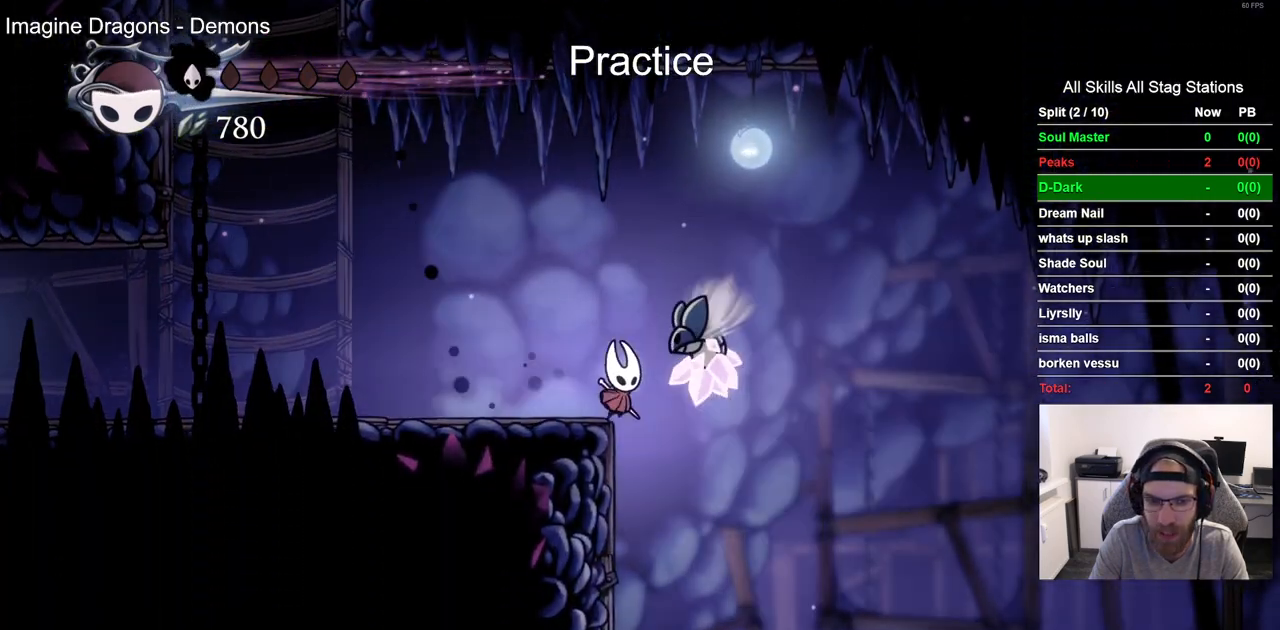
{"buttons": ["DPAD_RIGHT"], "left_stick": "center", "right_stick": "center", "events": [[183, "SQUARE", "up"]]}
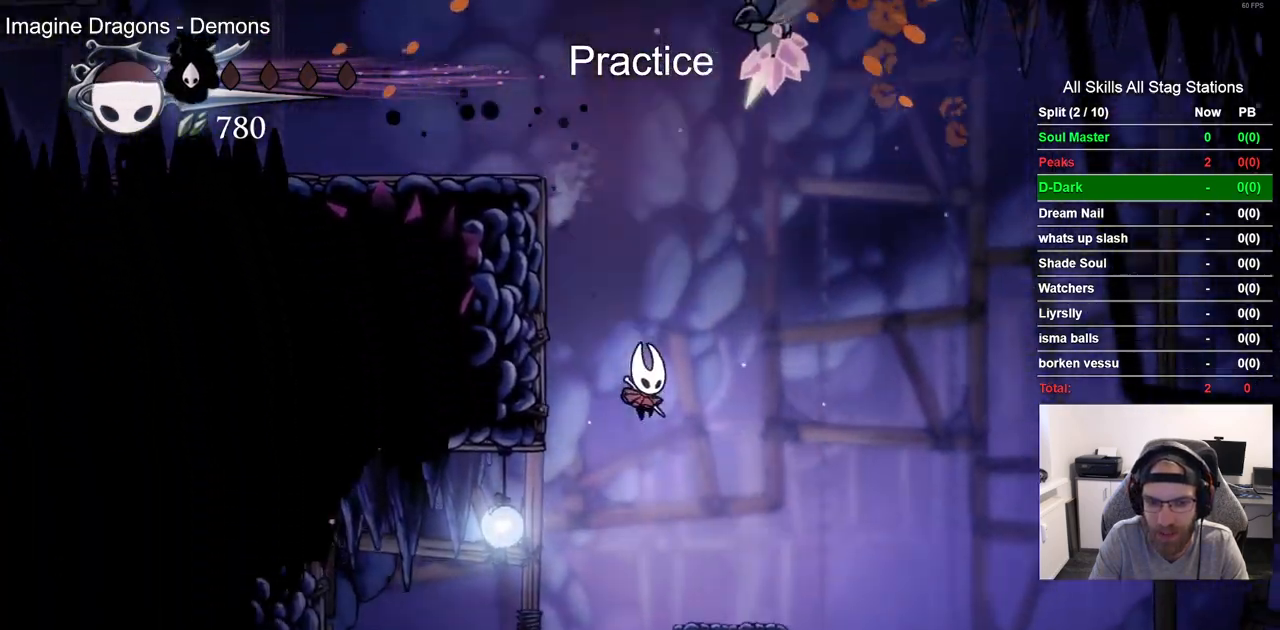
{"buttons": ["DPAD_RIGHT"], "left_stick": "center", "right_stick": "center", "events": [[183, "R2", "down"], [433, "R2", "up"]]}